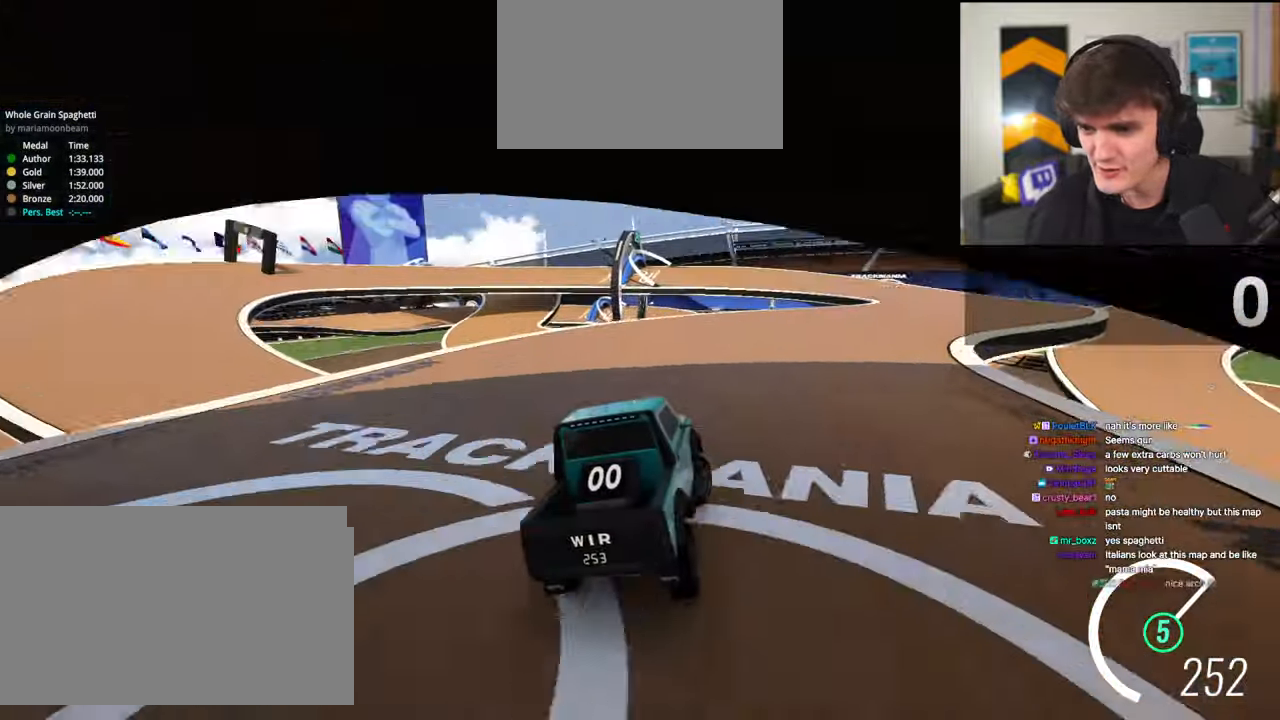
Gameplay with keyboard; each line is a JSON object with the keys held at the frame after it. "events" lists presses ("down") and releases ("up") of "brake", "down", "left", "right" and "up" between this image and that frame as [ms after this image, input, new state], when the widget could be followed in between. No other keys are recorded. Mouse input is not recorded. Key names are as the overlay labels them; some are game actions (e.g. jump) rather than physical keys.
{"keys": ["up"], "events": [[250, "right", "up"], [333, "left", "down"], [433, "left", "up"]]}
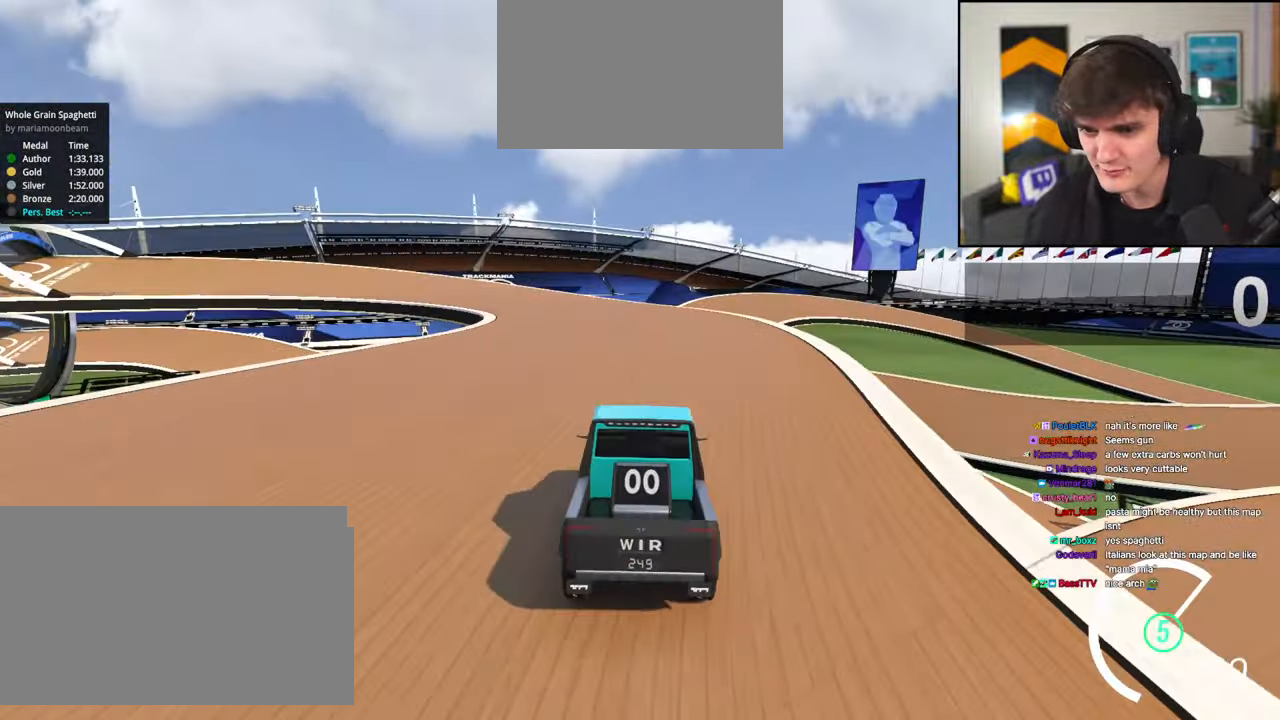
{"keys": ["left", "up"], "events": [[17, "left", "down"], [167, "left", "up"], [217, "left", "down"], [350, "left", "up"], [450, "left", "down"]]}
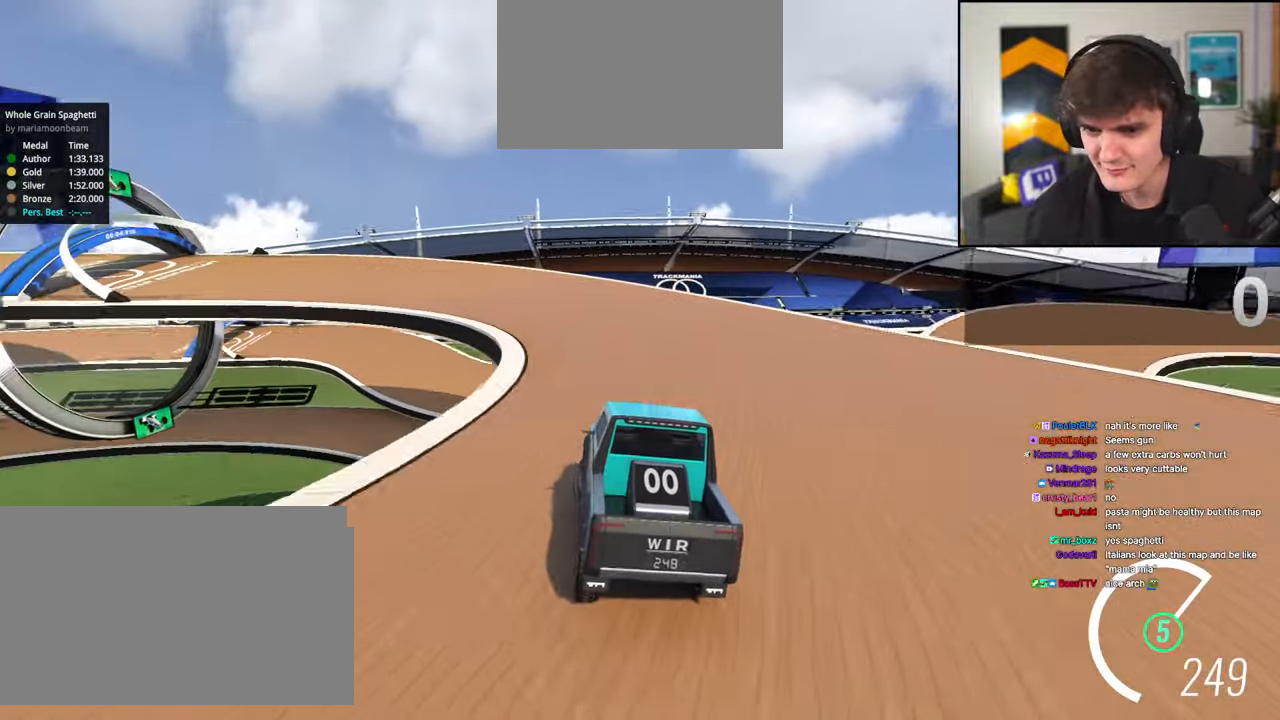
{"keys": ["left", "up"], "events": [[33, "left", "up"], [67, "left", "down"], [233, "left", "up"], [267, "left", "down"], [417, "left", "up"], [500, "left", "down"]]}
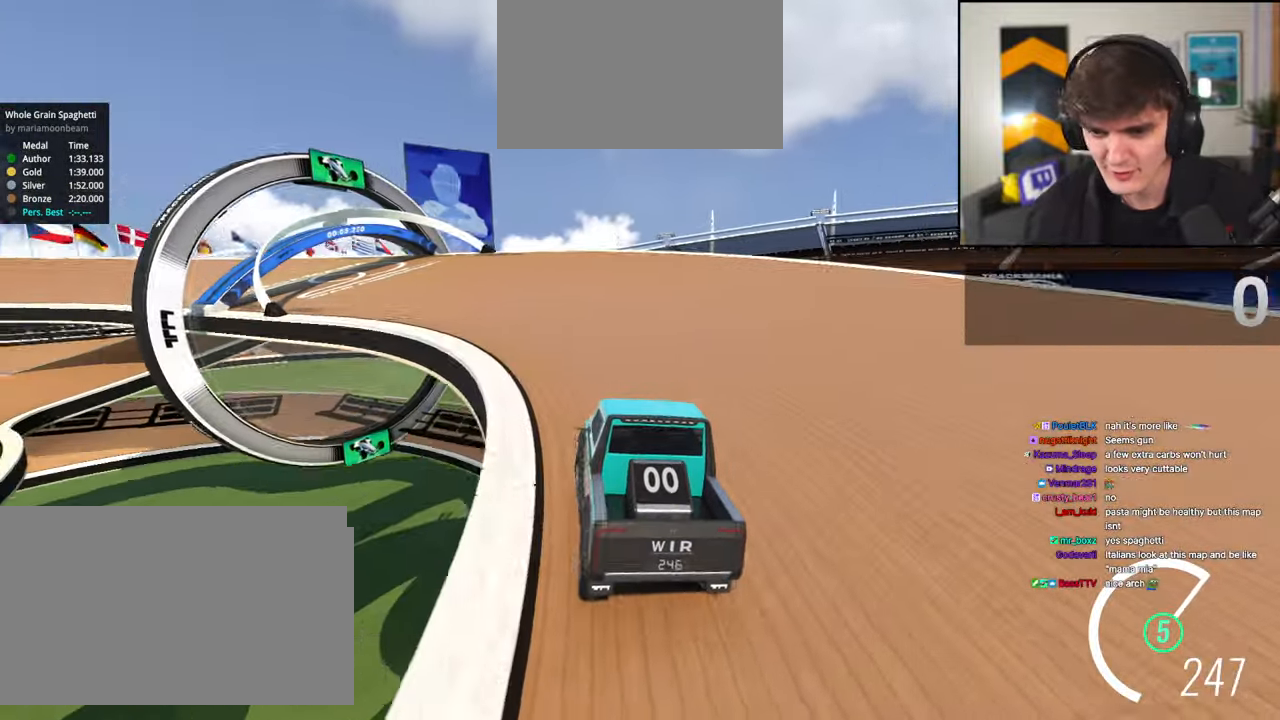
{"keys": ["left", "up"], "events": [[100, "left", "up"], [150, "left", "down"], [333, "left", "up"], [383, "left", "down"]]}
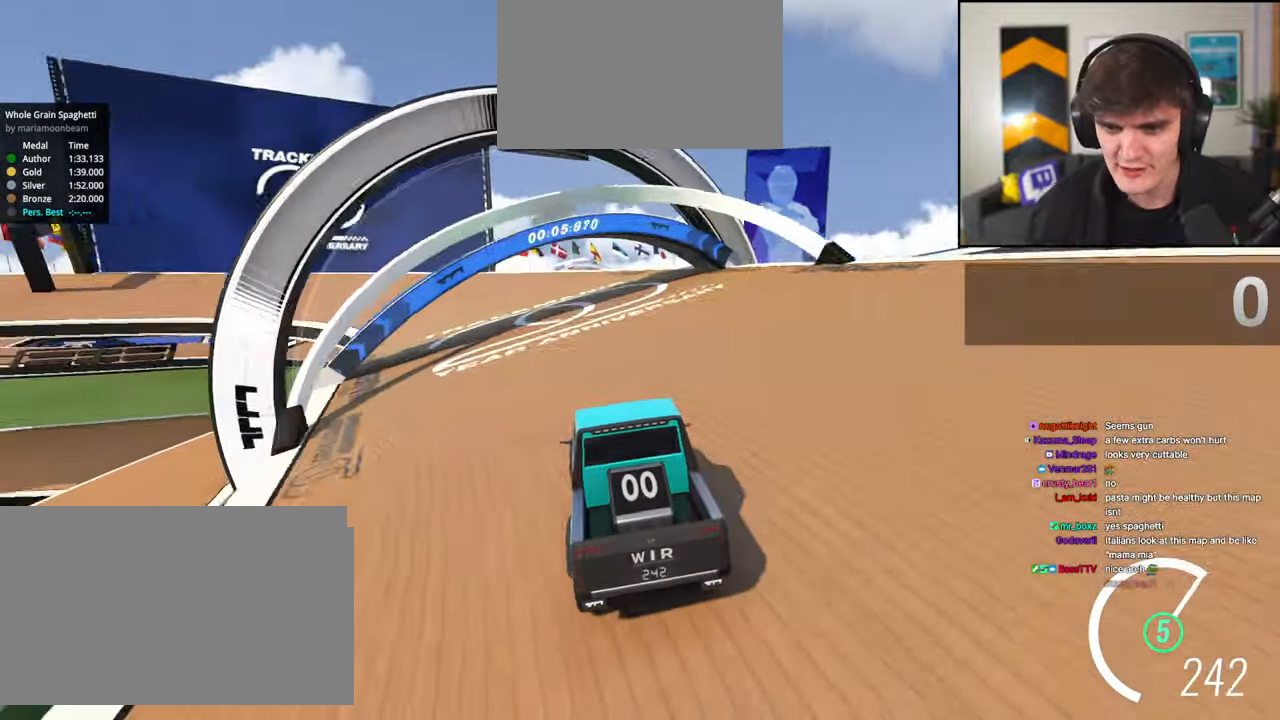
{"keys": ["up"], "events": [[17, "left", "up"], [117, "left", "down"], [250, "left", "up"], [350, "left", "down"], [450, "left", "up"]]}
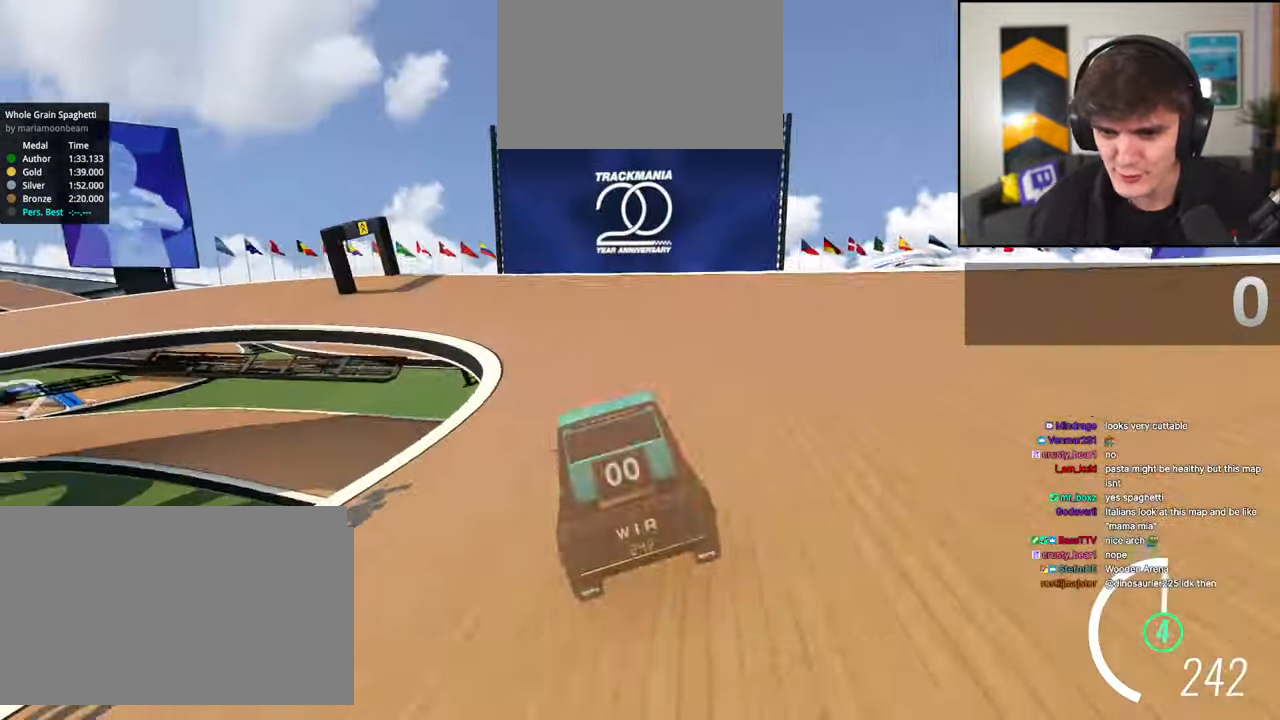
{"keys": ["left", "up"], "events": [[133, "left", "down"], [183, "left", "up"], [317, "left", "down"], [417, "left", "up"], [467, "left", "down"]]}
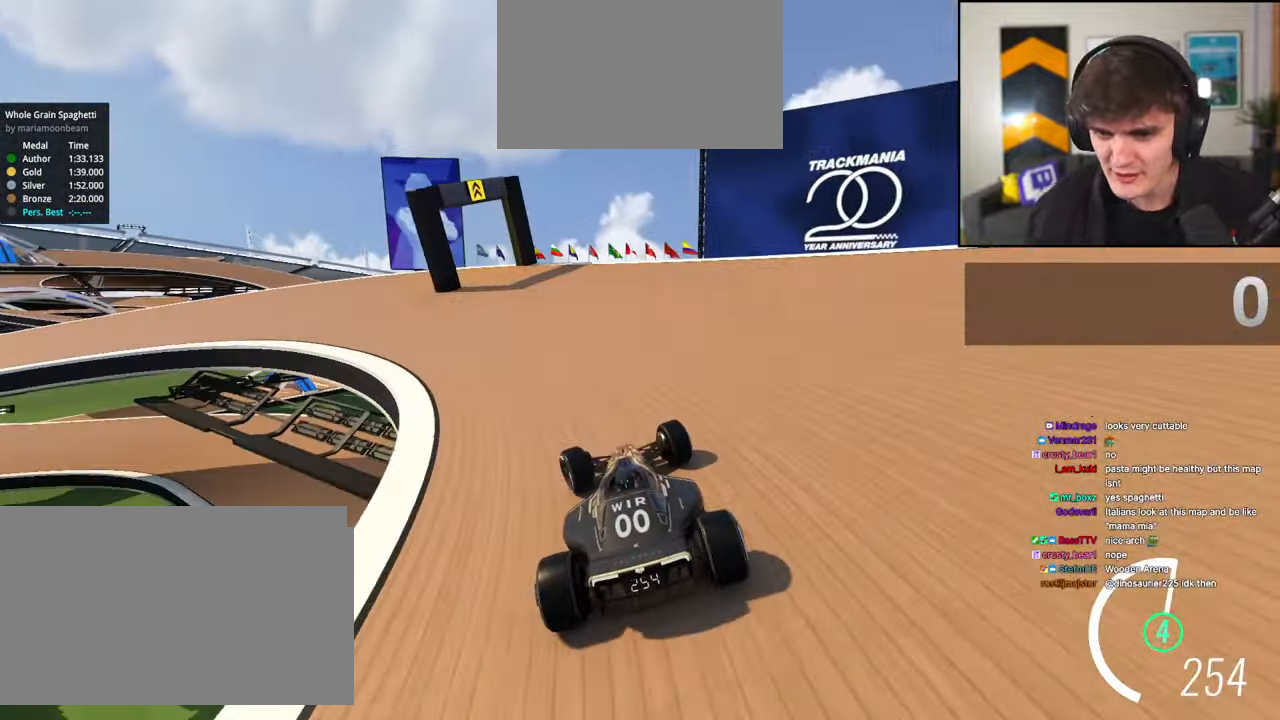
{"keys": ["down", "left"], "events": [[100, "left", "up"], [150, "up", "up"], [233, "left", "down"], [283, "down", "down"], [333, "left", "up"], [483, "left", "down"]]}
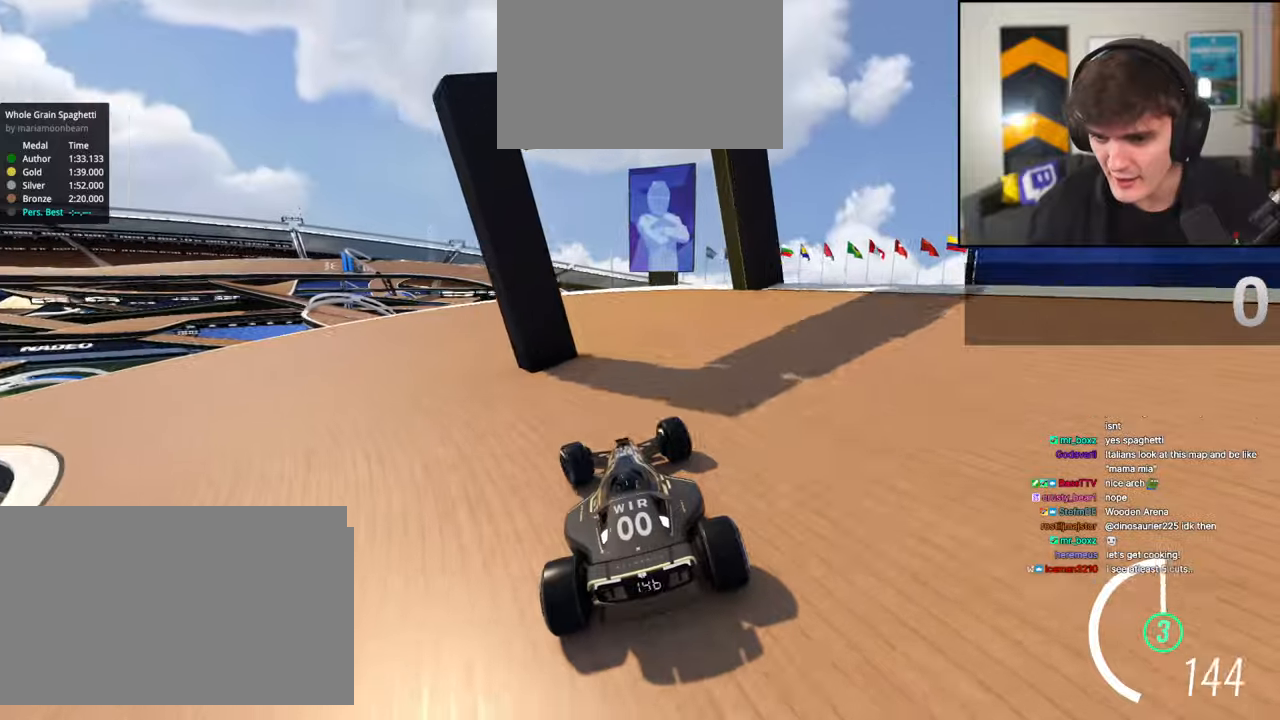
{"keys": ["up"], "events": [[17, "left", "up"], [167, "left", "down"], [250, "down", "up"], [350, "up", "down"], [400, "left", "up"]]}
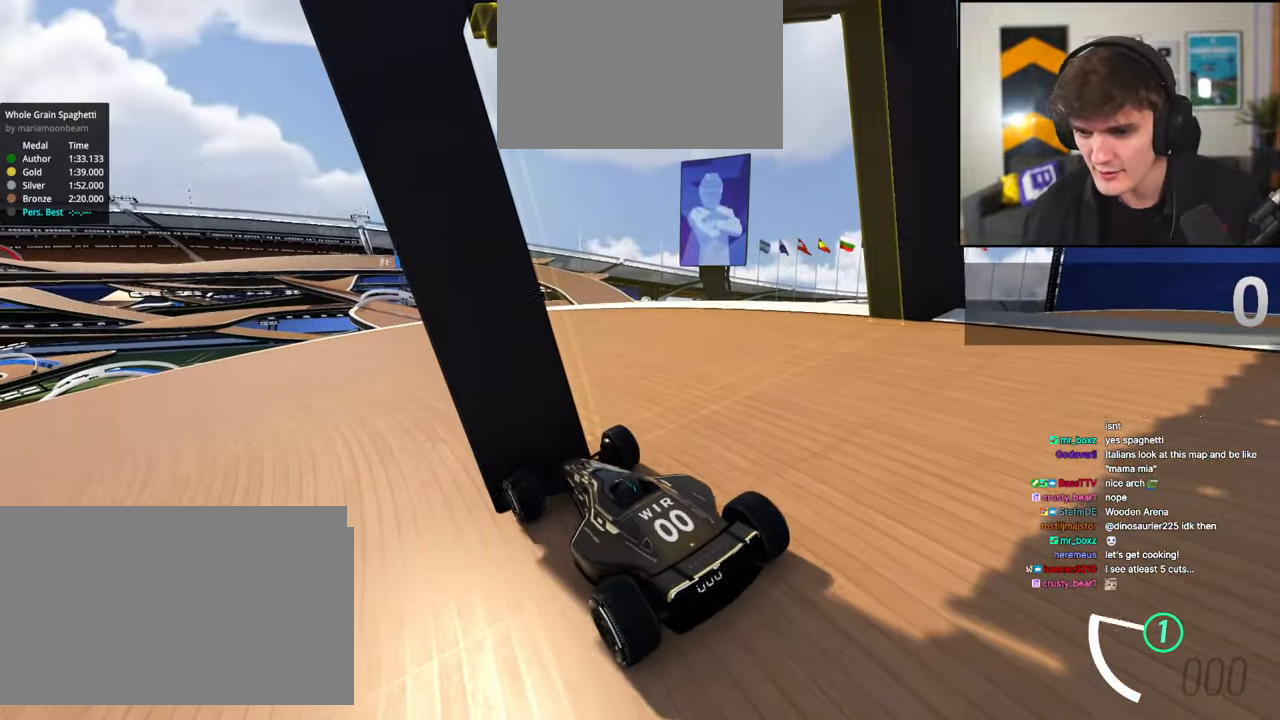
{"keys": ["up"], "events": []}
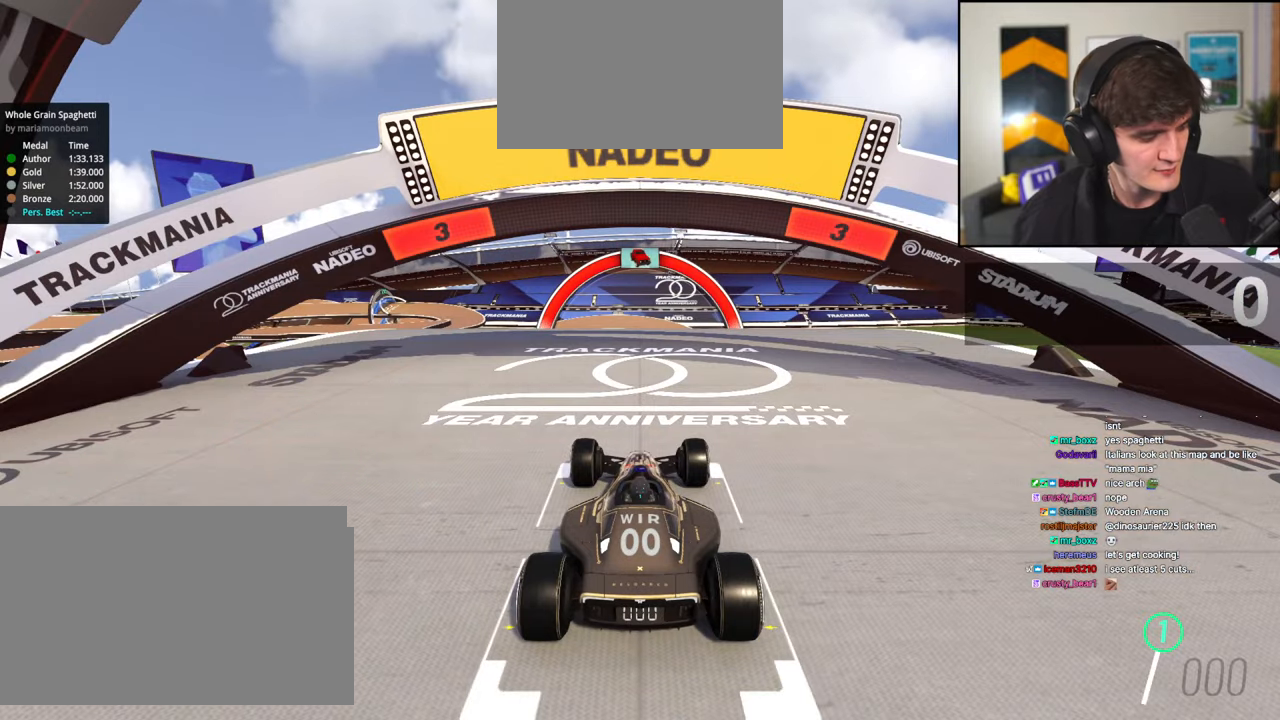
{"keys": ["up"], "events": []}
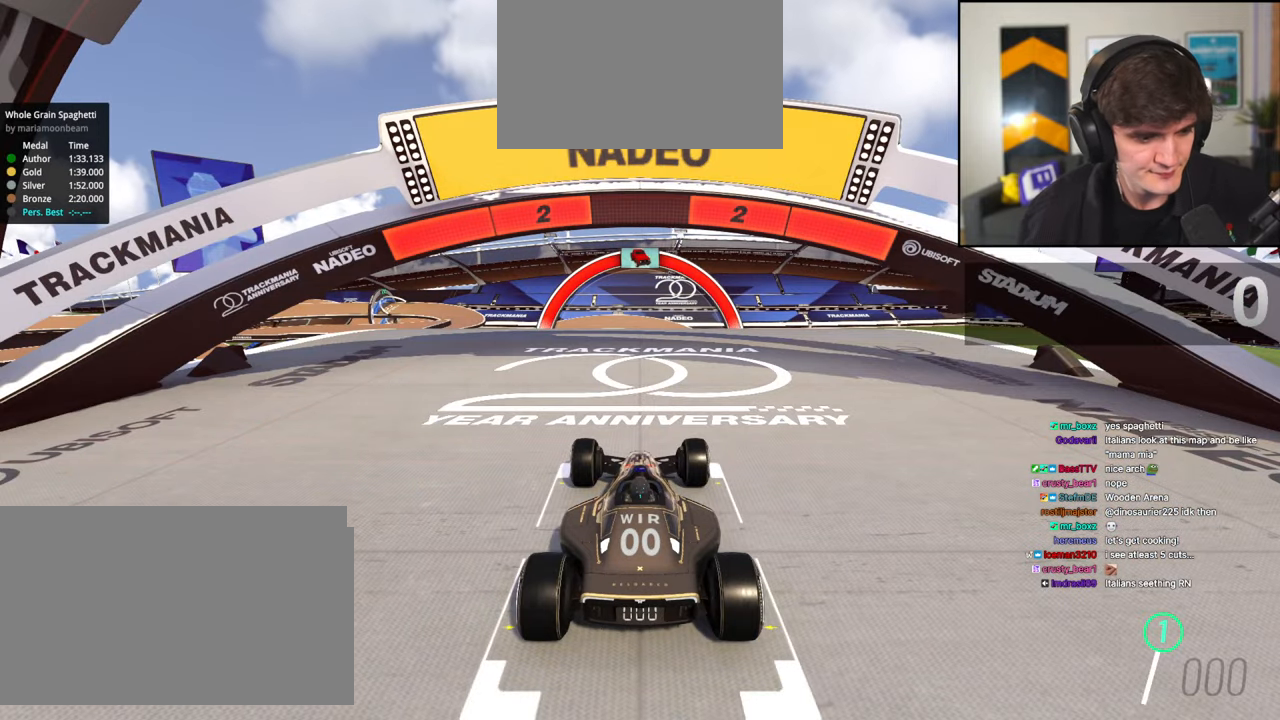
{"keys": ["up"], "events": []}
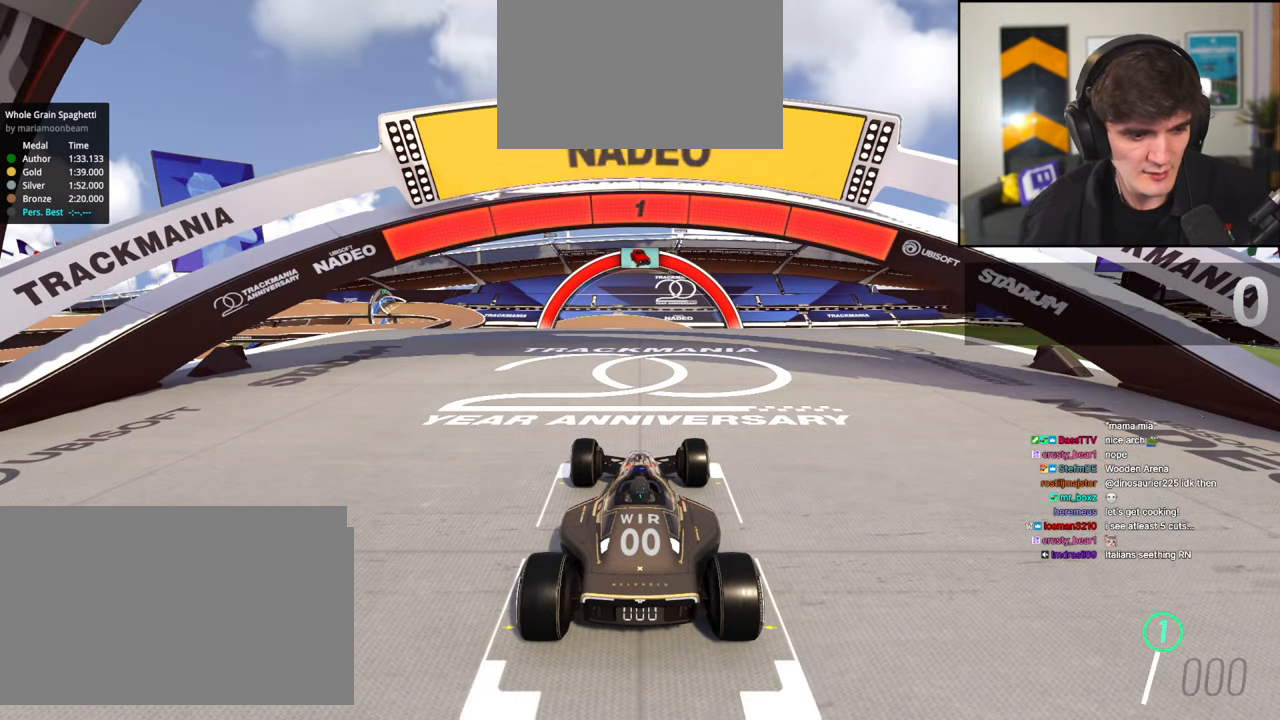
{"keys": ["up"], "events": []}
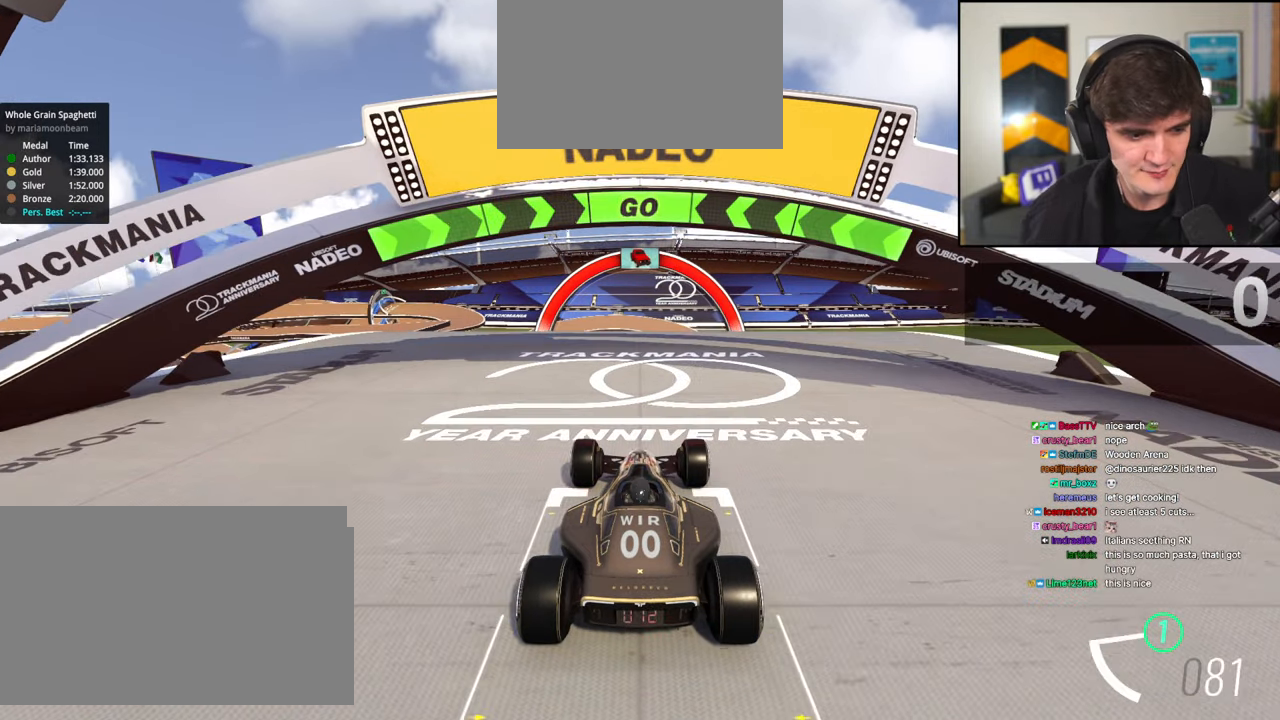
{"keys": ["up"], "events": []}
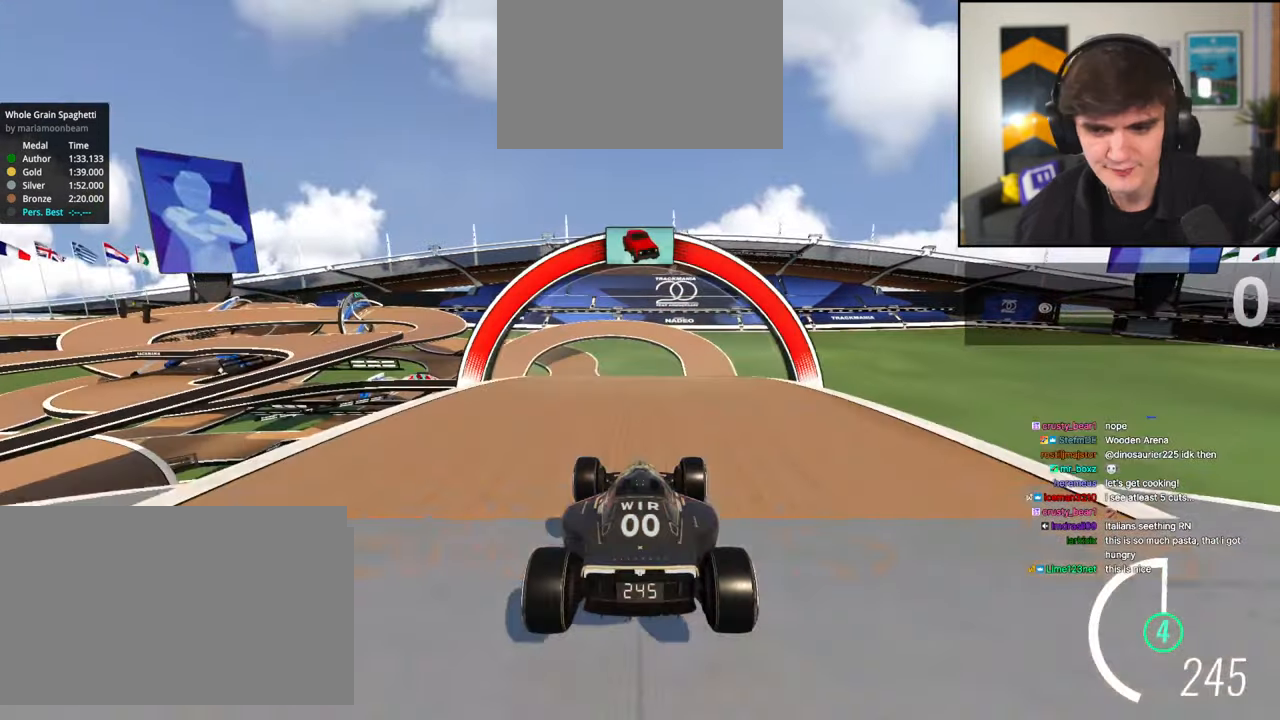
{"keys": ["left", "up"], "events": [[483, "left", "down"]]}
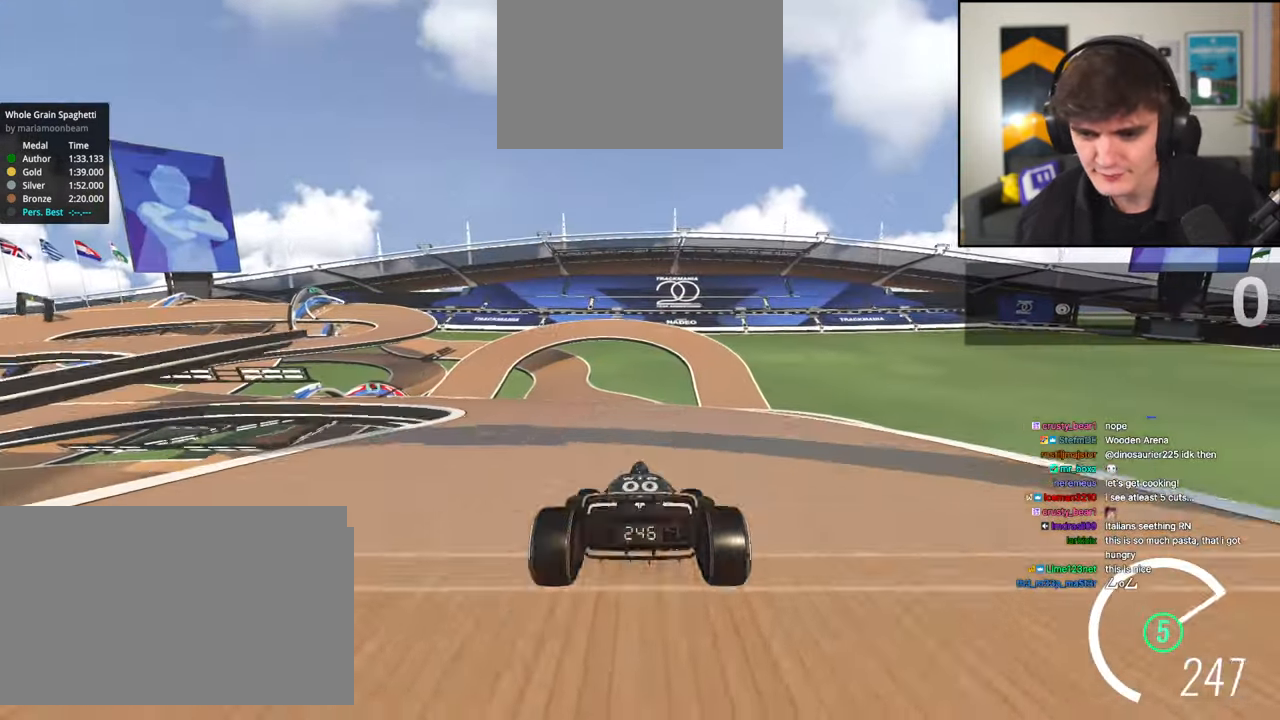
{"keys": ["left", "up"], "events": [[83, "left", "up"], [183, "left", "down"]]}
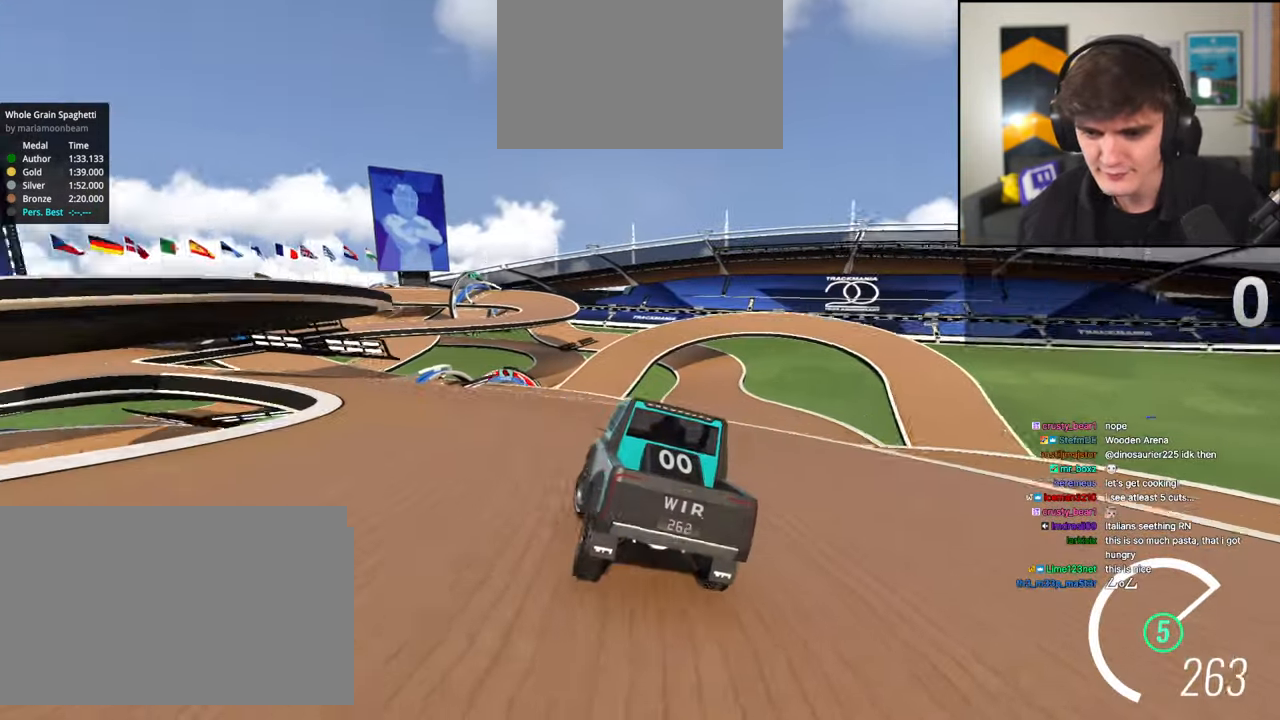
{"keys": ["left", "up"], "events": [[150, "left", "up"], [283, "left", "down"], [383, "left", "up"], [467, "left", "down"]]}
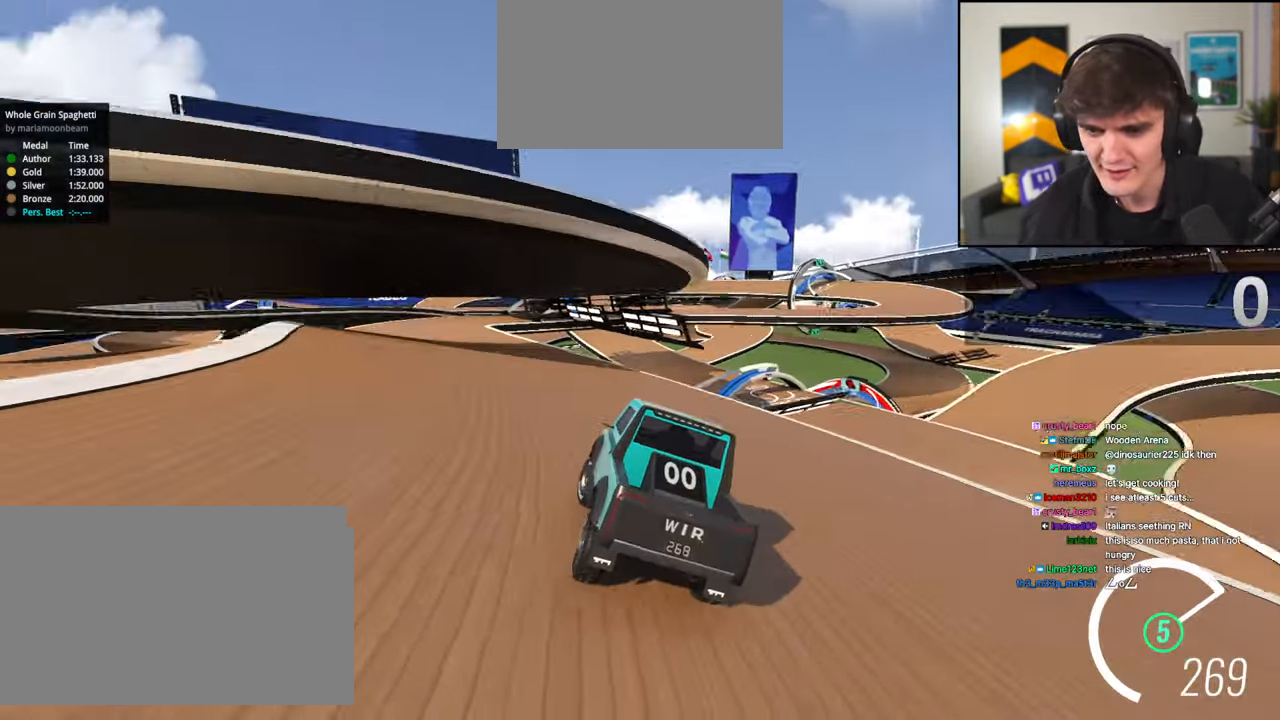
{"keys": ["right", "up"], "events": [[117, "left", "up"], [200, "left", "down"], [300, "left", "up"], [450, "right", "down"]]}
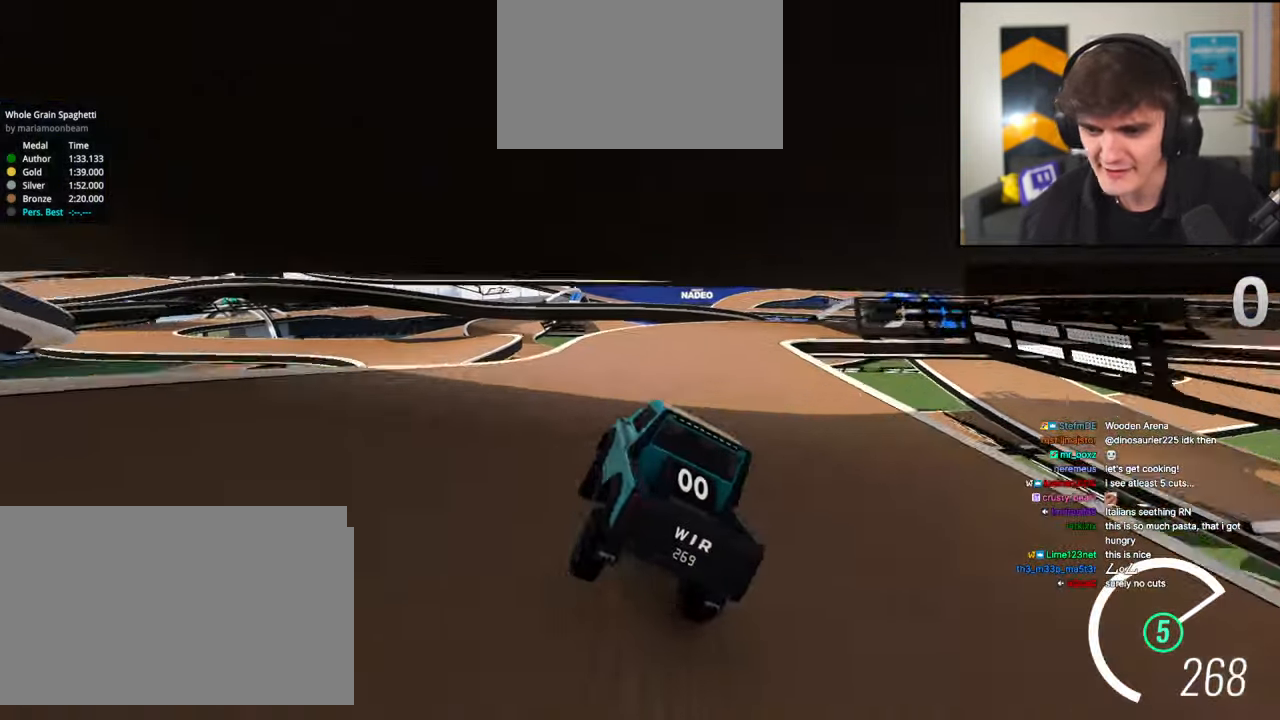
{"keys": ["right", "up"], "events": [[267, "right", "up"], [500, "right", "down"]]}
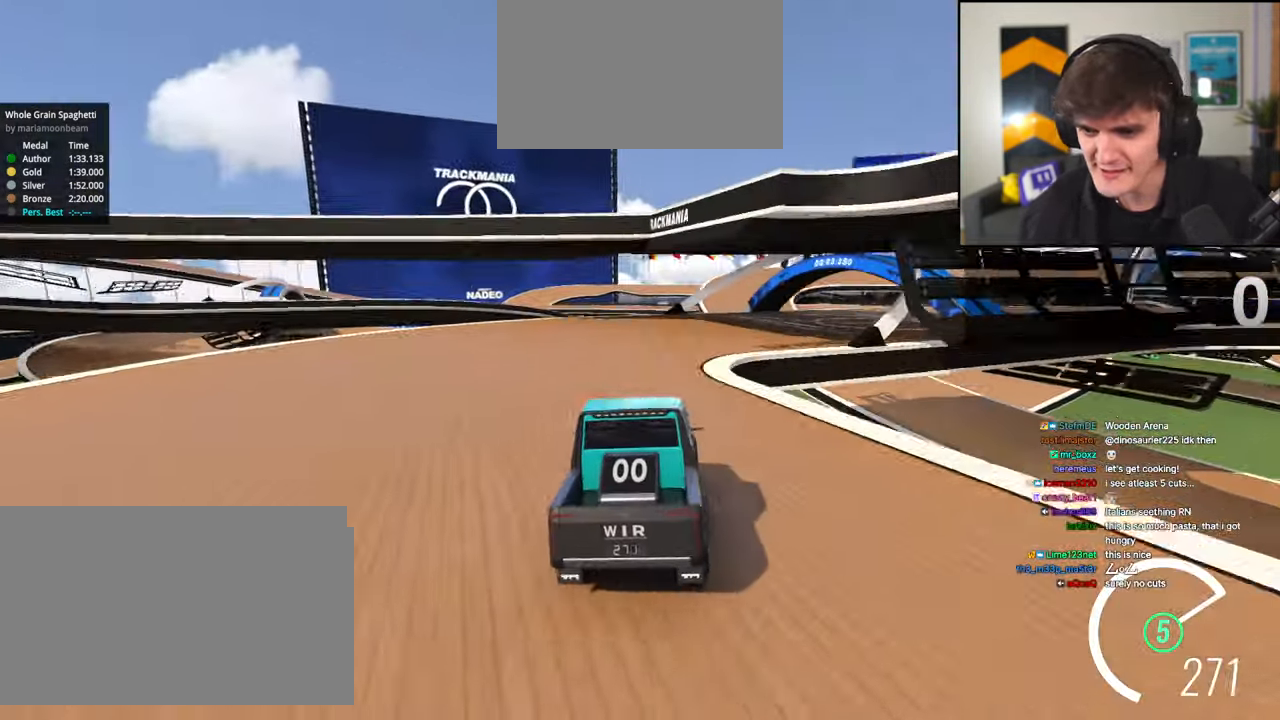
{"keys": ["right", "up"], "events": []}
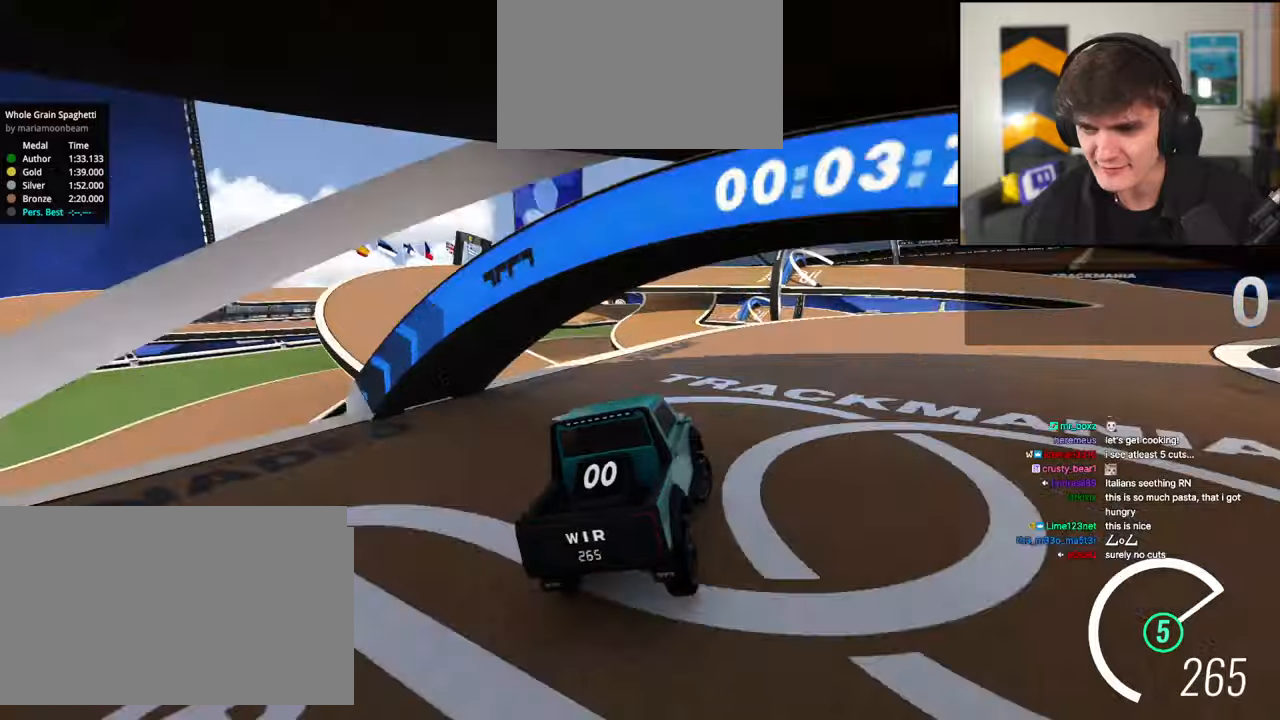
{"keys": ["up"], "events": [[400, "right", "up"]]}
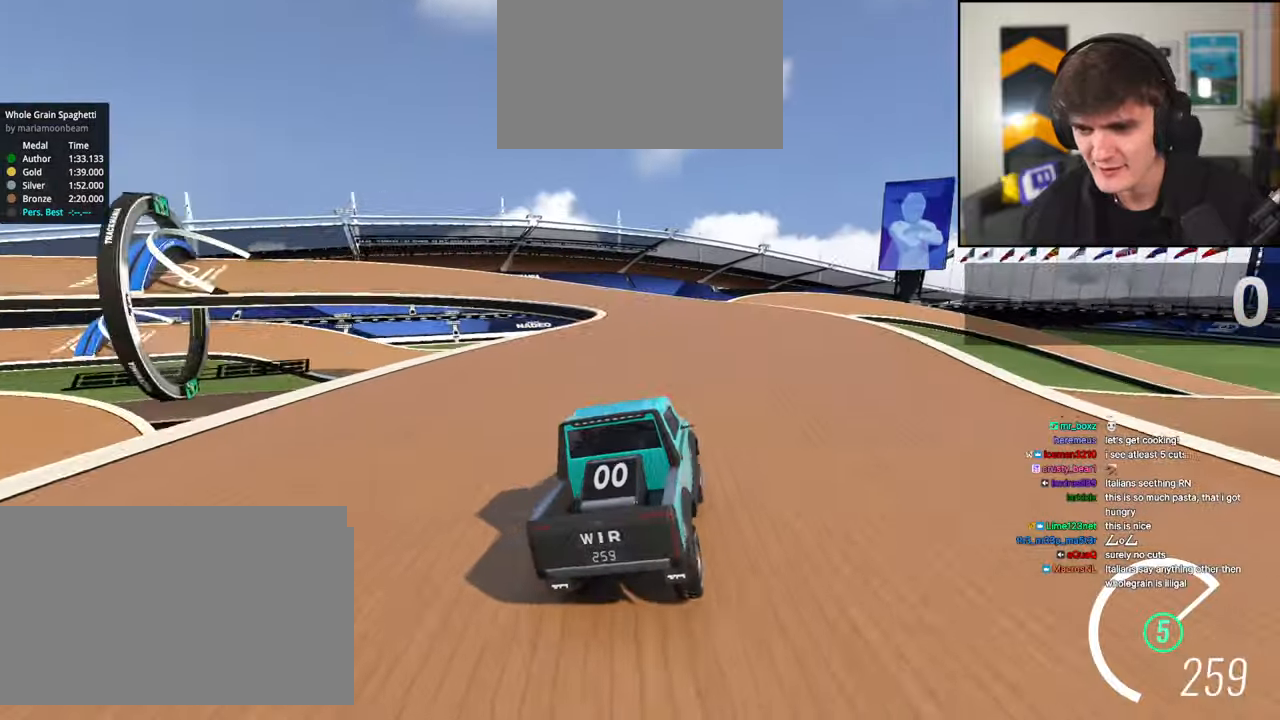
{"keys": ["left", "up"], "events": [[83, "left", "down"], [217, "left", "up"], [317, "left", "down"]]}
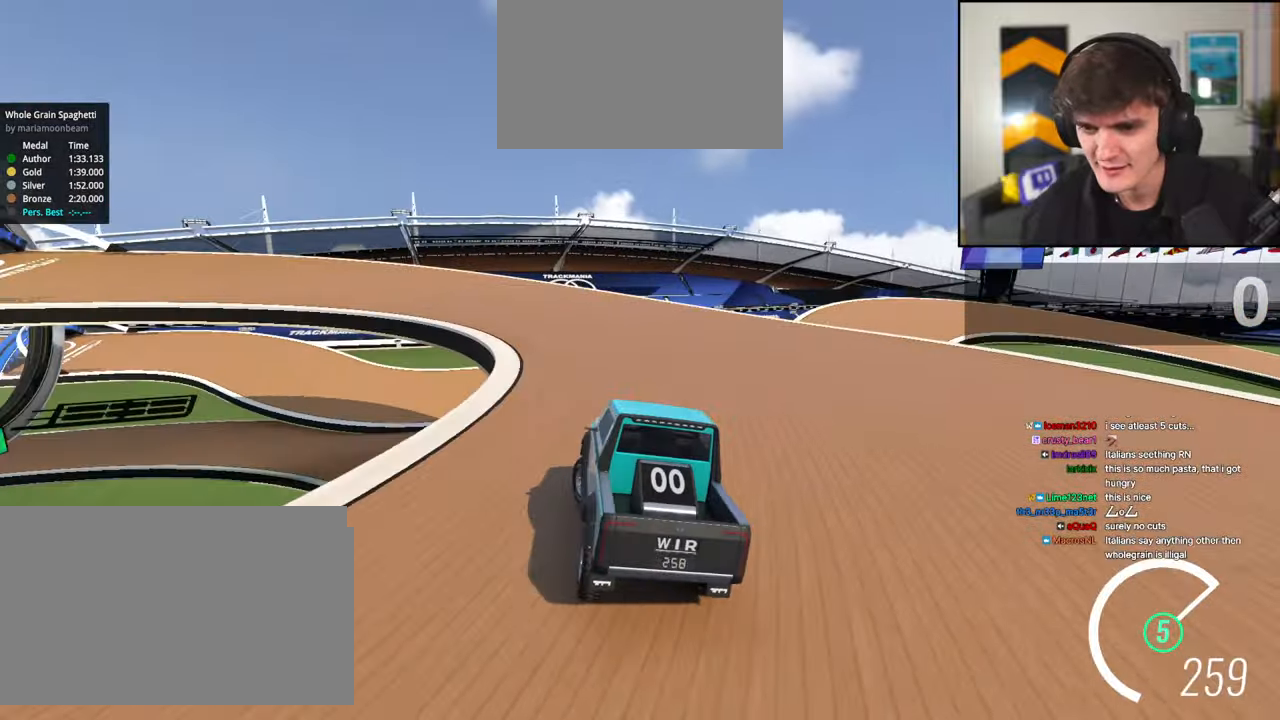
{"keys": ["left", "up"], "events": [[100, "left", "up"], [283, "left", "down"], [383, "left", "up"], [483, "left", "down"]]}
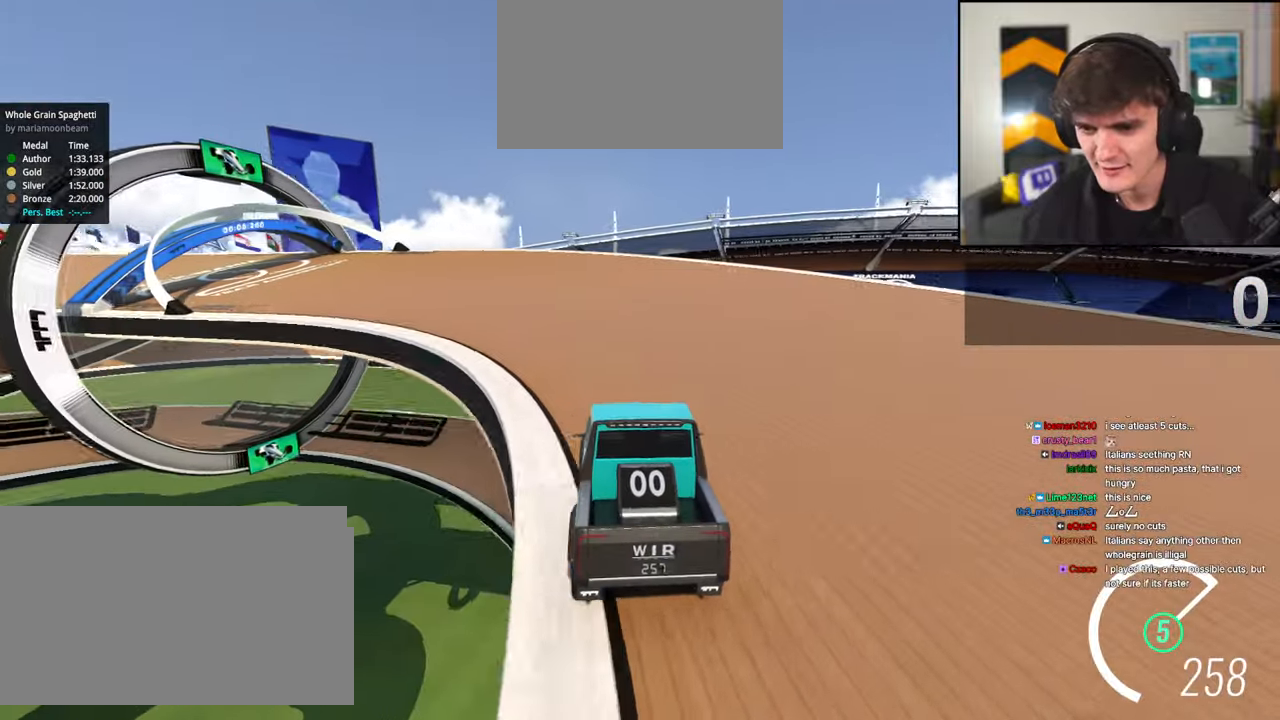
{"keys": ["up"], "events": [[450, "left", "up"]]}
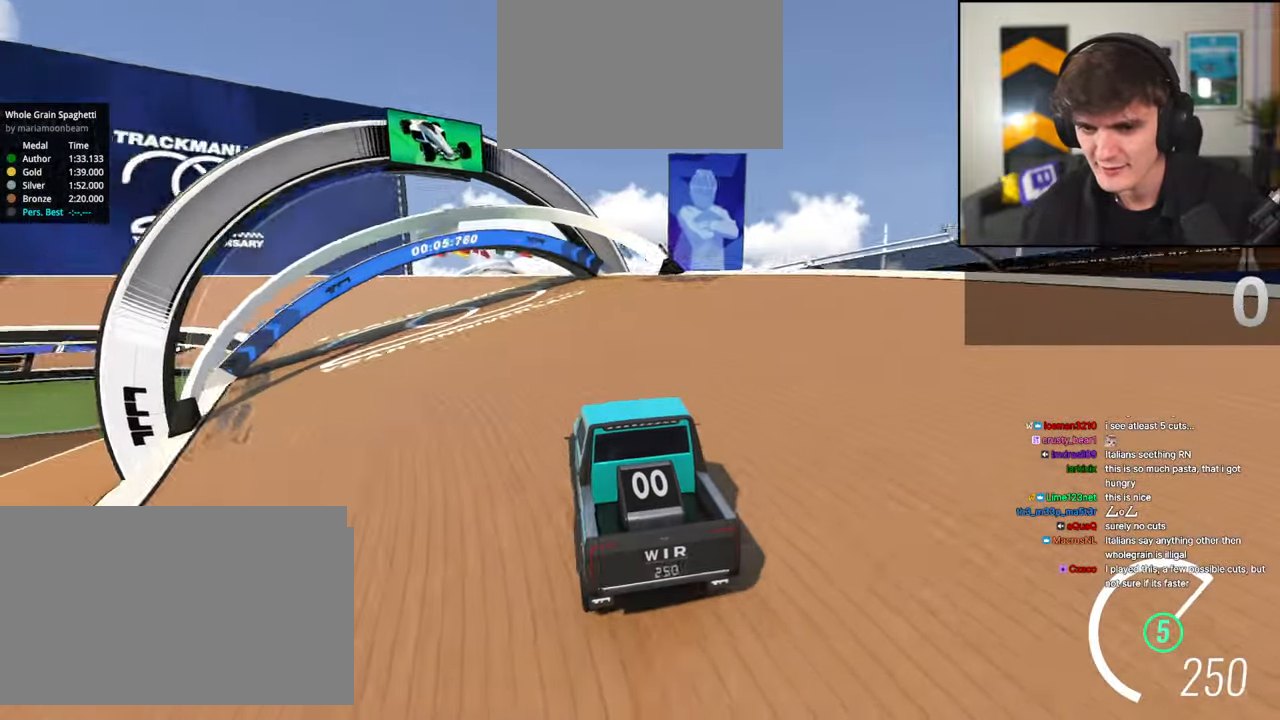
{"keys": ["left", "up"], "events": [[33, "left", "down"], [133, "left", "up"], [267, "left", "down"], [367, "left", "up"], [500, "left", "down"]]}
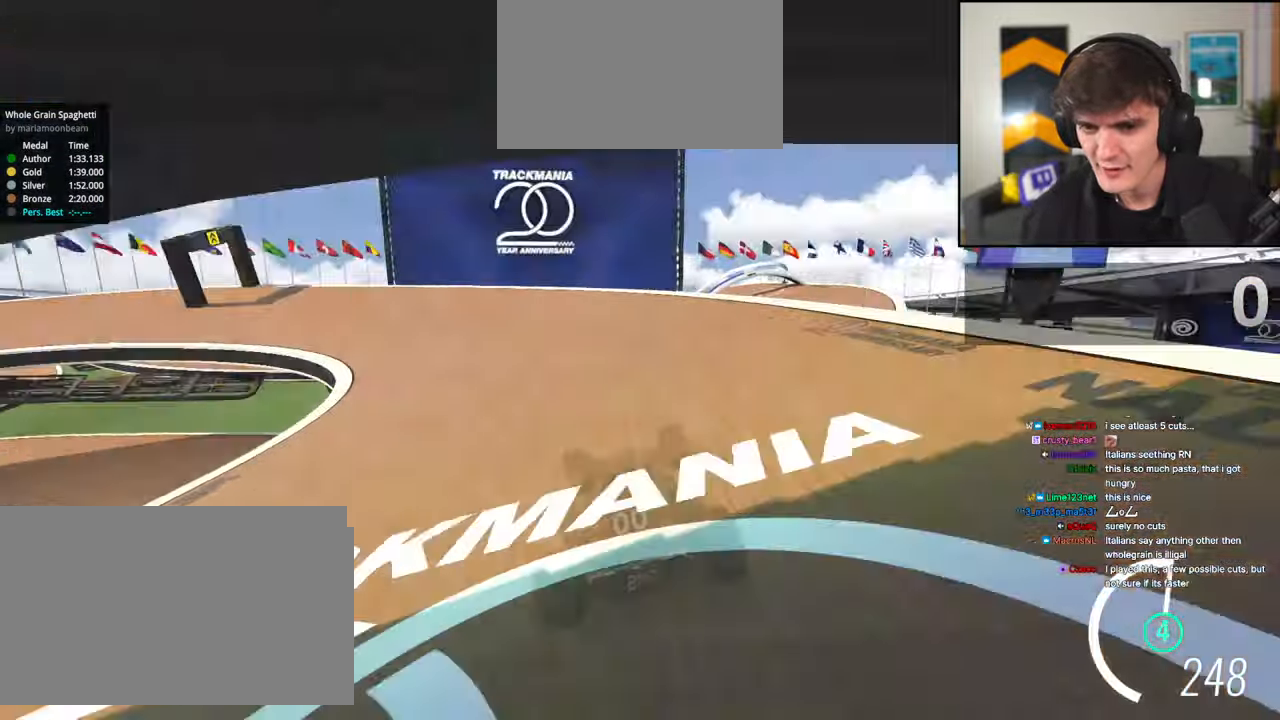
{"keys": ["left", "up"], "events": [[100, "left", "up"], [200, "left", "down"], [283, "left", "up"], [383, "left", "down"]]}
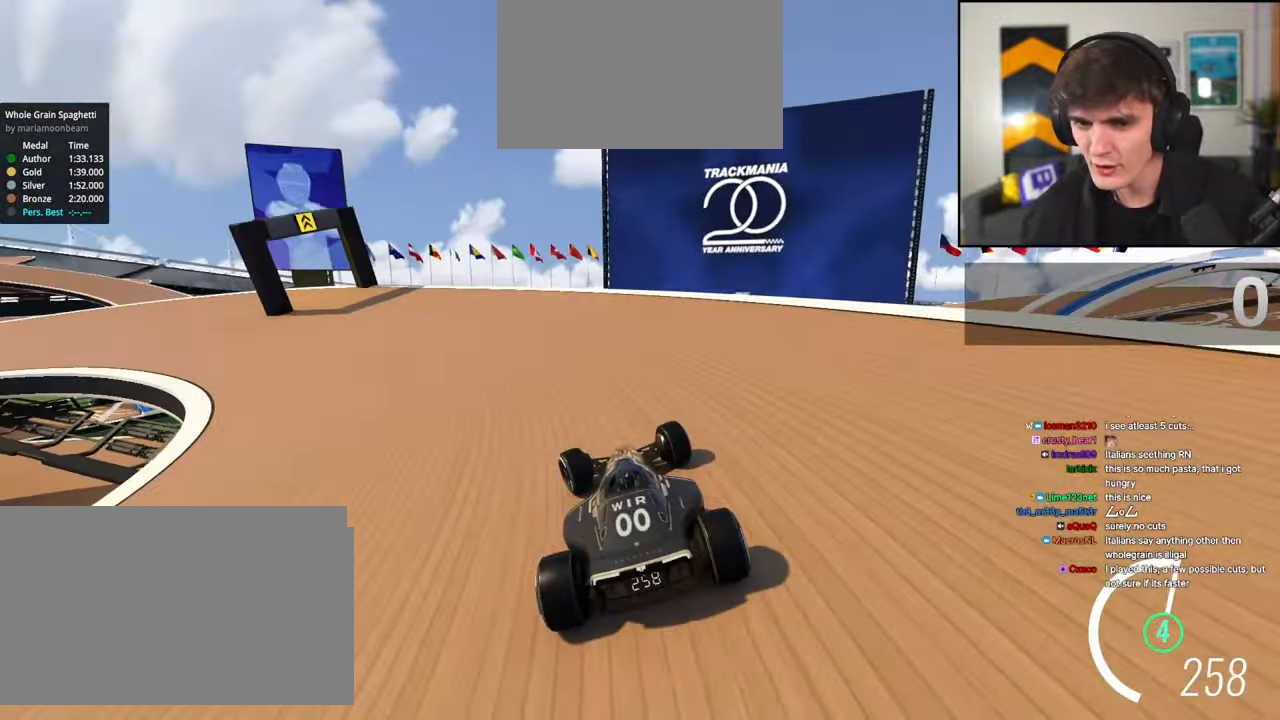
{"keys": ["up"], "events": [[17, "left", "up"], [67, "left", "down"], [483, "left", "up"]]}
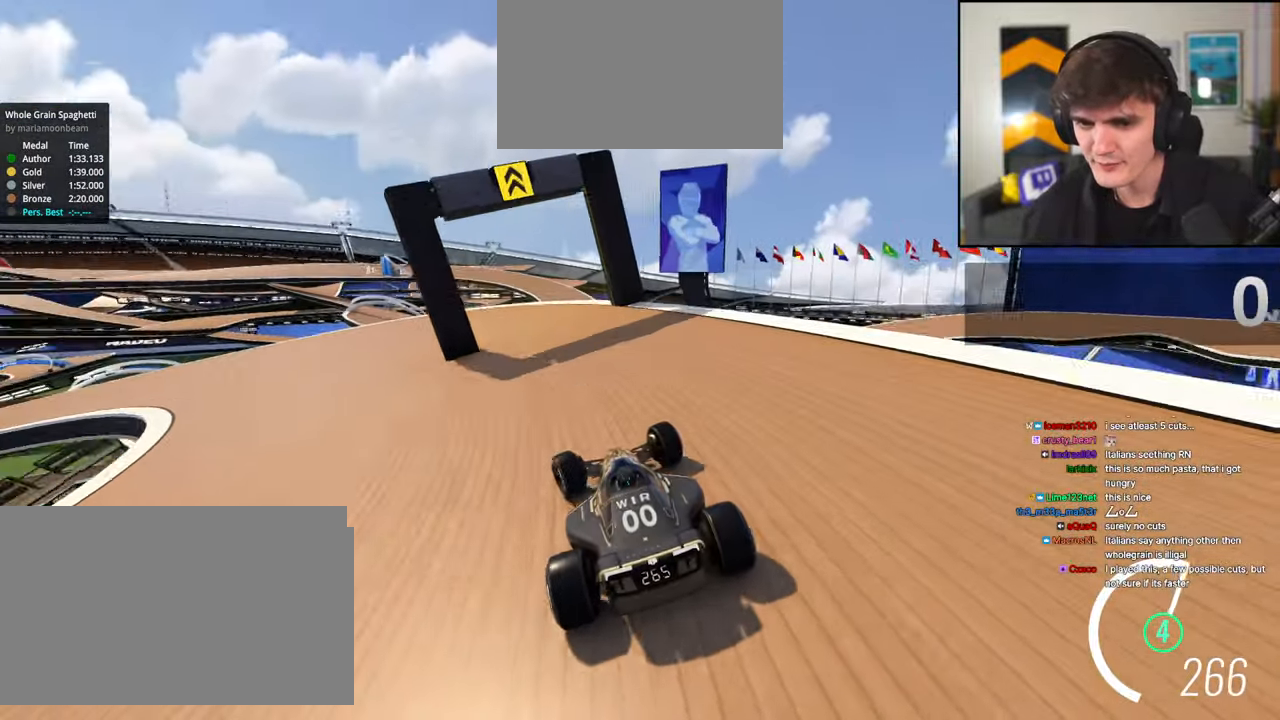
{"keys": ["left", "up"], "events": [[133, "left", "down"]]}
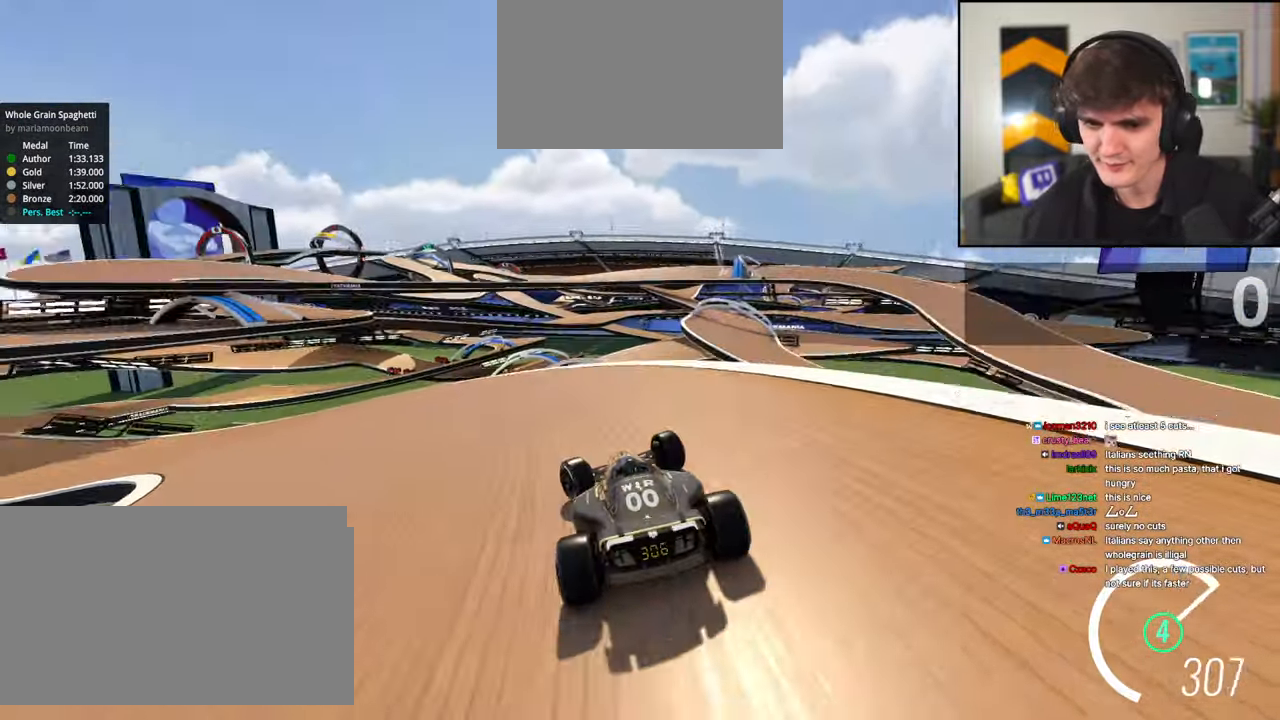
{"keys": ["left", "up"], "events": [[333, "left", "up"], [433, "left", "down"]]}
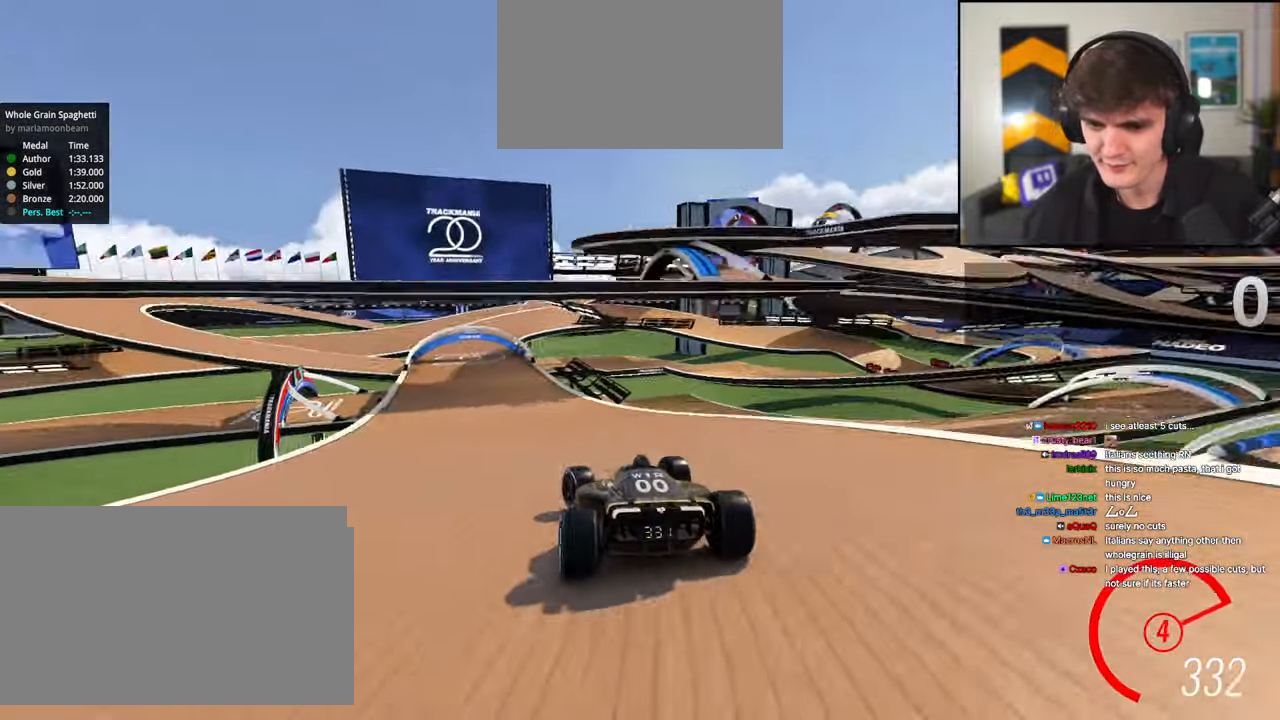
{"keys": ["up"], "events": [[117, "left", "up"], [350, "right", "down"], [450, "right", "up"]]}
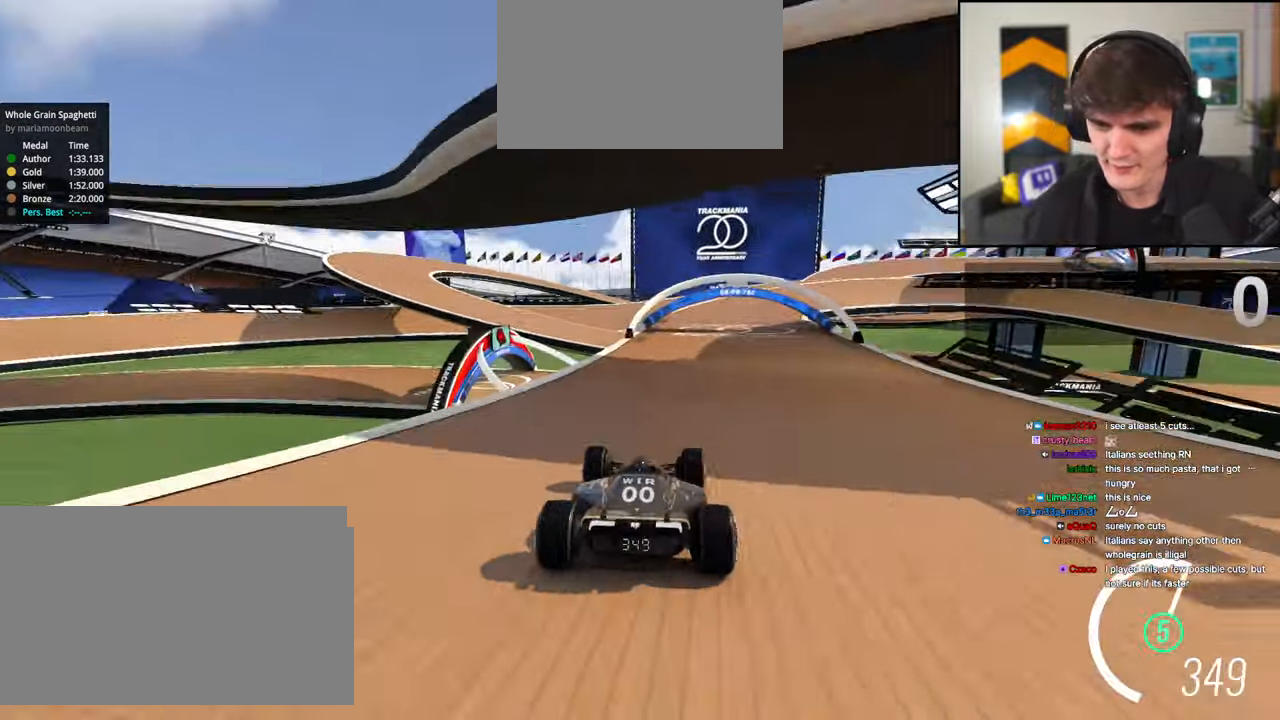
{"keys": ["up"], "events": [[233, "right", "down"], [267, "right", "up"], [417, "right", "down"], [500, "right", "up"]]}
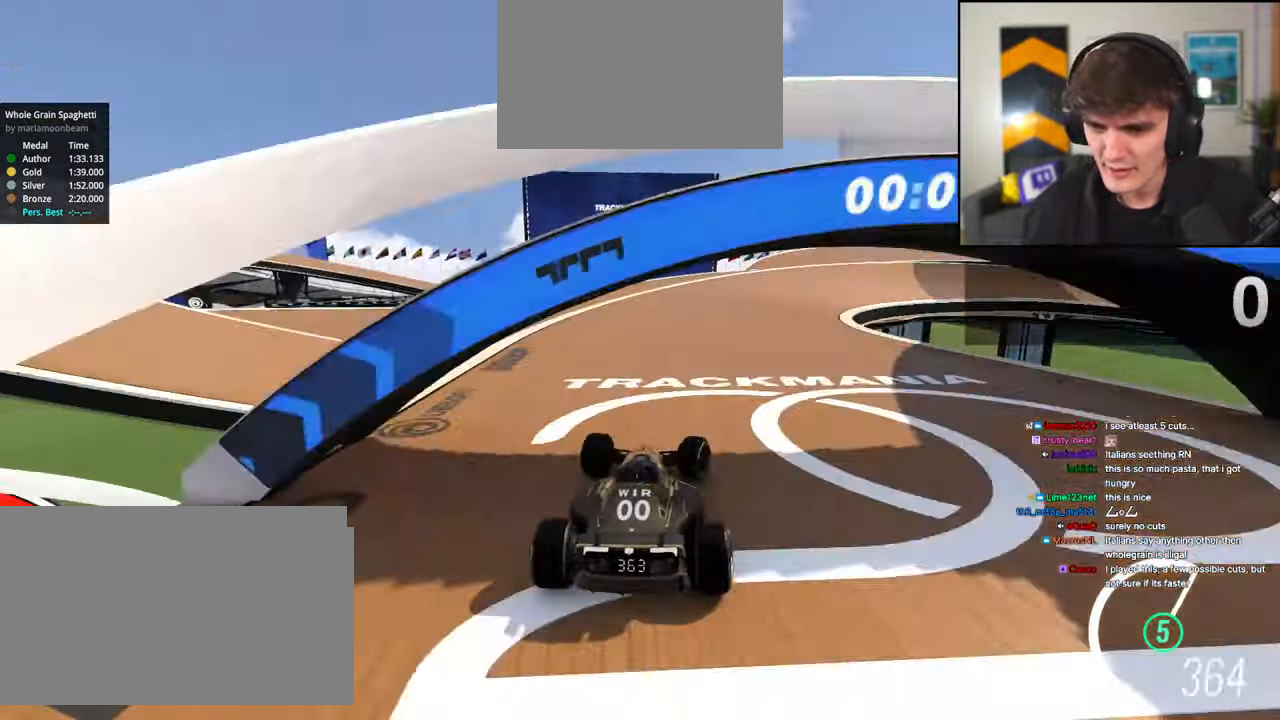
{"keys": ["right", "up"], "events": [[100, "right", "down"], [283, "right", "up"], [333, "right", "down"]]}